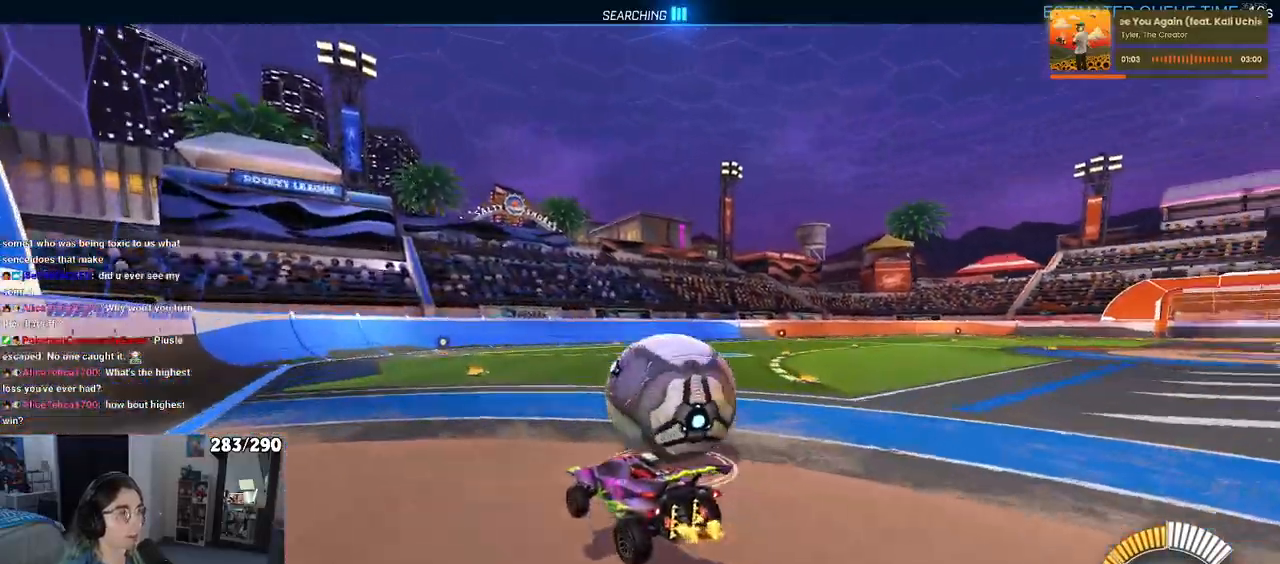
Gameplay with a controller (PlayStation layout); each line is a JSON object with the inputs held at the frame after it. "events" lists button and stick changes between this image and that frame as [ms after this image, input, new state], when the widget could be followed in between. Not read: L1 R1 R2.
{"buttons": ["SQUARE"], "left_stick": "right", "right_stick": "center", "events": [[33, "CROSS", "down"], [83, "CROSS", "up"], [100, "SQUARE", "down"]]}
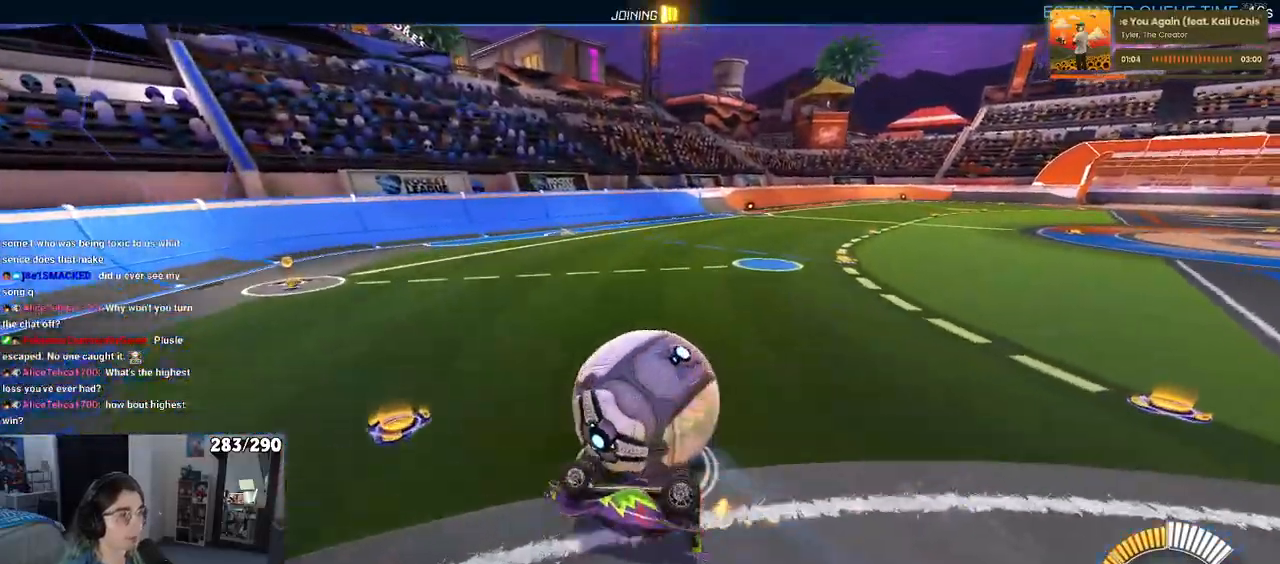
{"buttons": [], "left_stick": "right", "right_stick": "center", "events": [[267, "SQUARE", "up"], [317, "left_stick", "center"], [500, "left_stick", "right"]]}
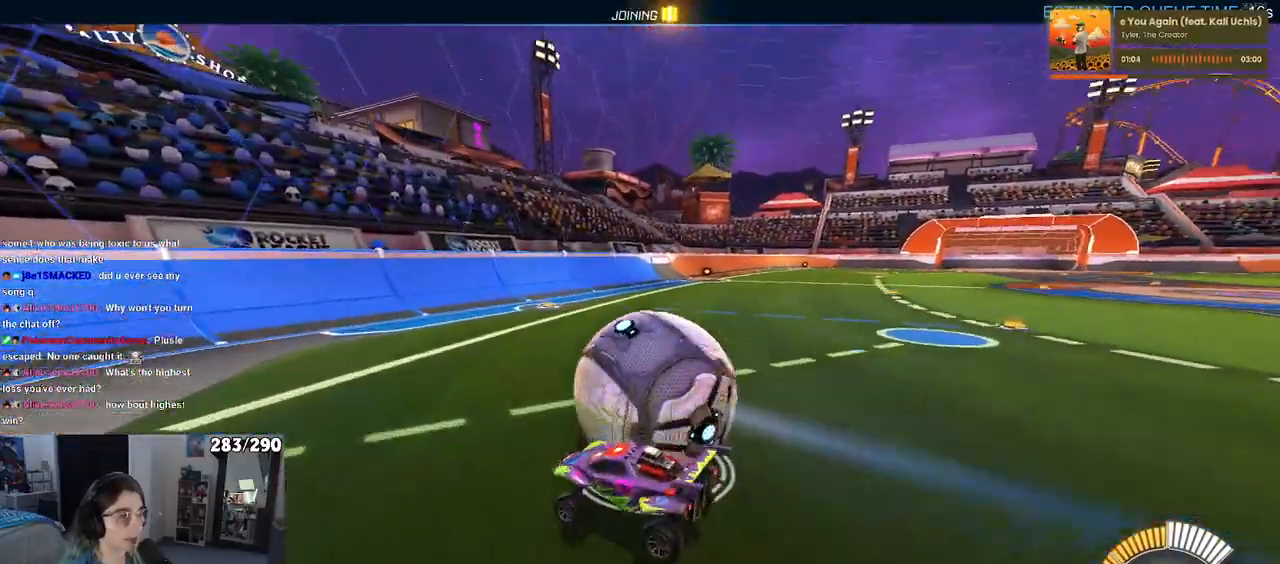
{"buttons": [], "left_stick": "center", "right_stick": "center", "events": [[183, "L2", "down"], [350, "left_stick", "center"], [383, "L2", "up"]]}
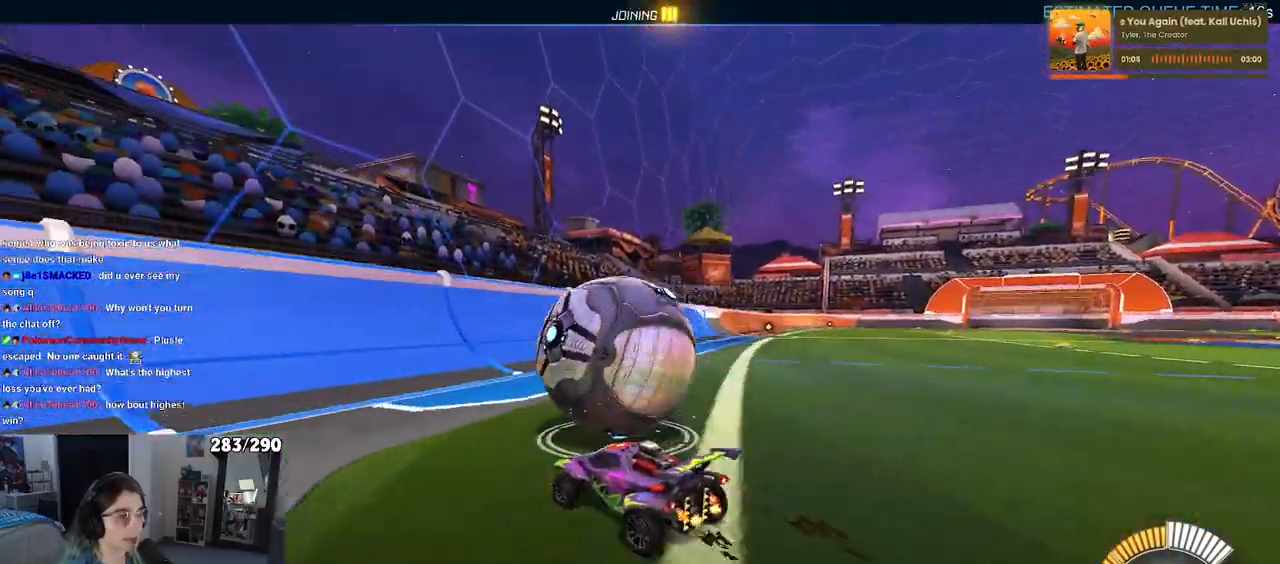
{"buttons": [], "left_stick": "right", "right_stick": "center", "events": [[417, "left_stick", "right"]]}
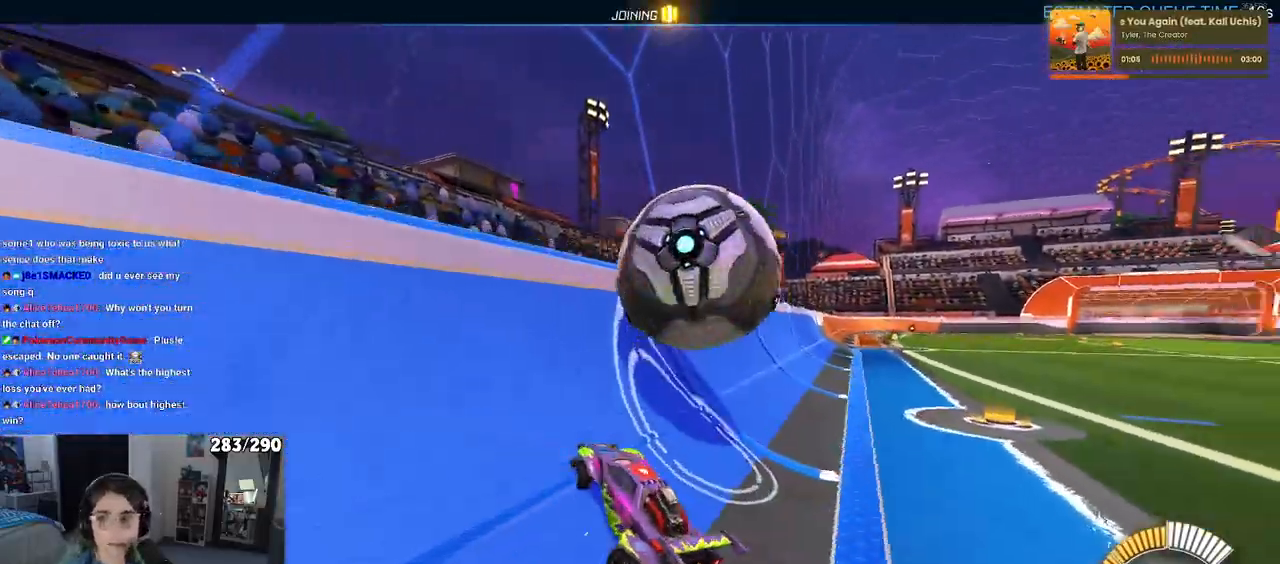
{"buttons": ["CROSS"], "left_stick": "right", "right_stick": "center", "events": [[167, "left_stick", "center"], [333, "left_stick", "right"], [383, "CROSS", "down"]]}
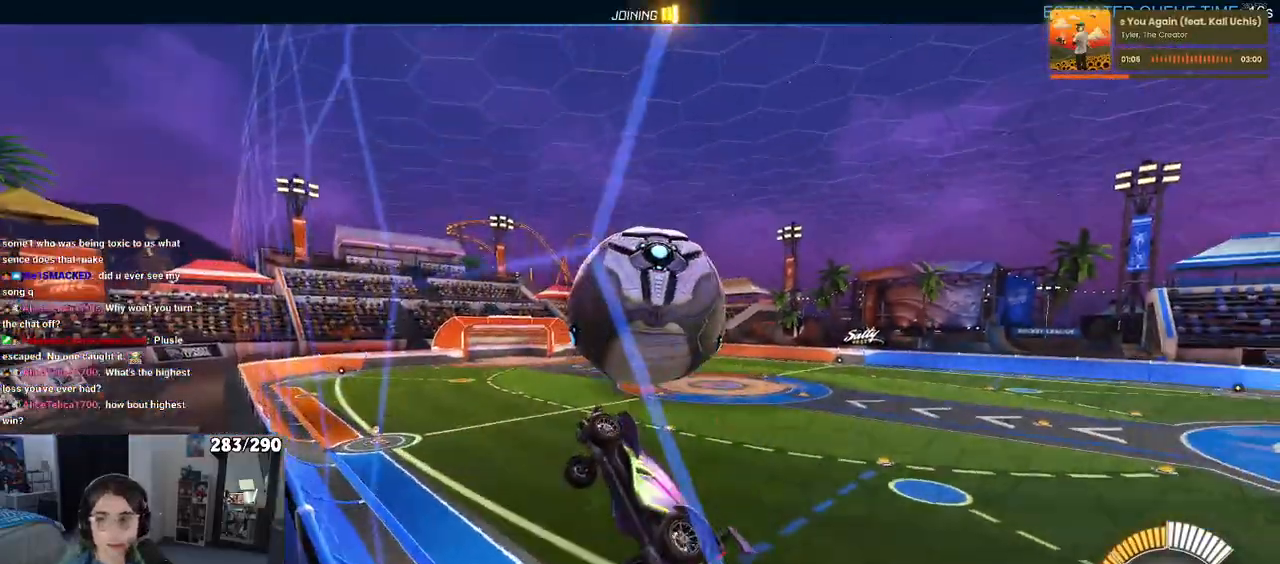
{"buttons": [], "left_stick": "center", "right_stick": "center", "events": [[67, "CROSS", "up"], [67, "left_stick", "center"], [167, "left_stick", "left"], [450, "left_stick", "center"]]}
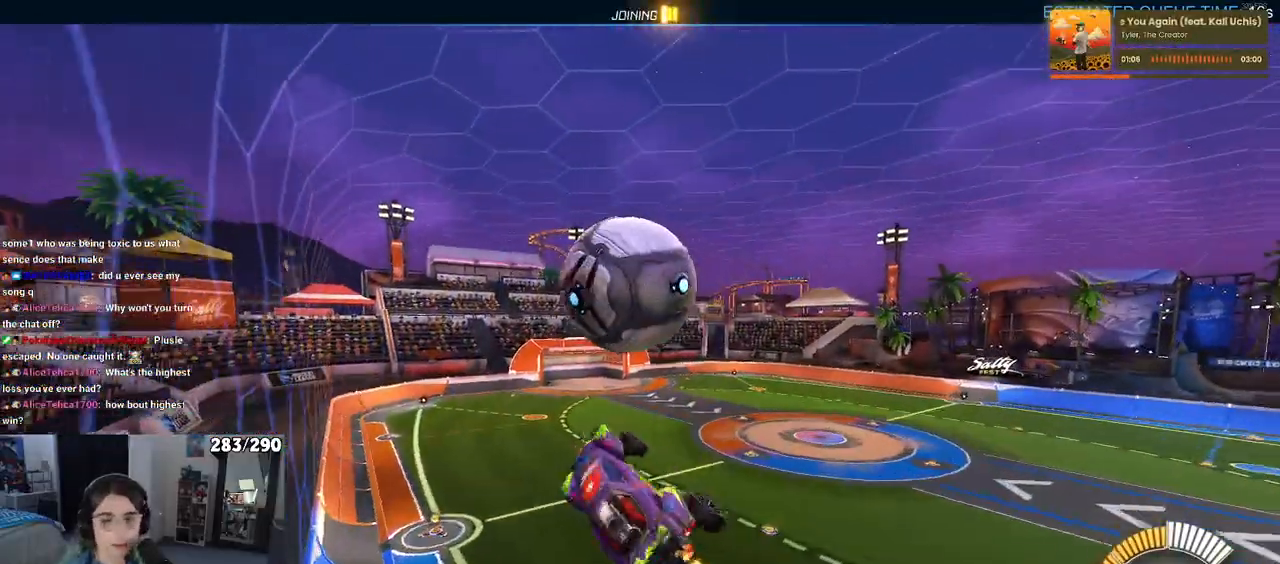
{"buttons": [], "left_stick": "left", "right_stick": "center", "events": [[283, "CROSS", "down"], [300, "left_stick", "left"], [367, "CROSS", "up"]]}
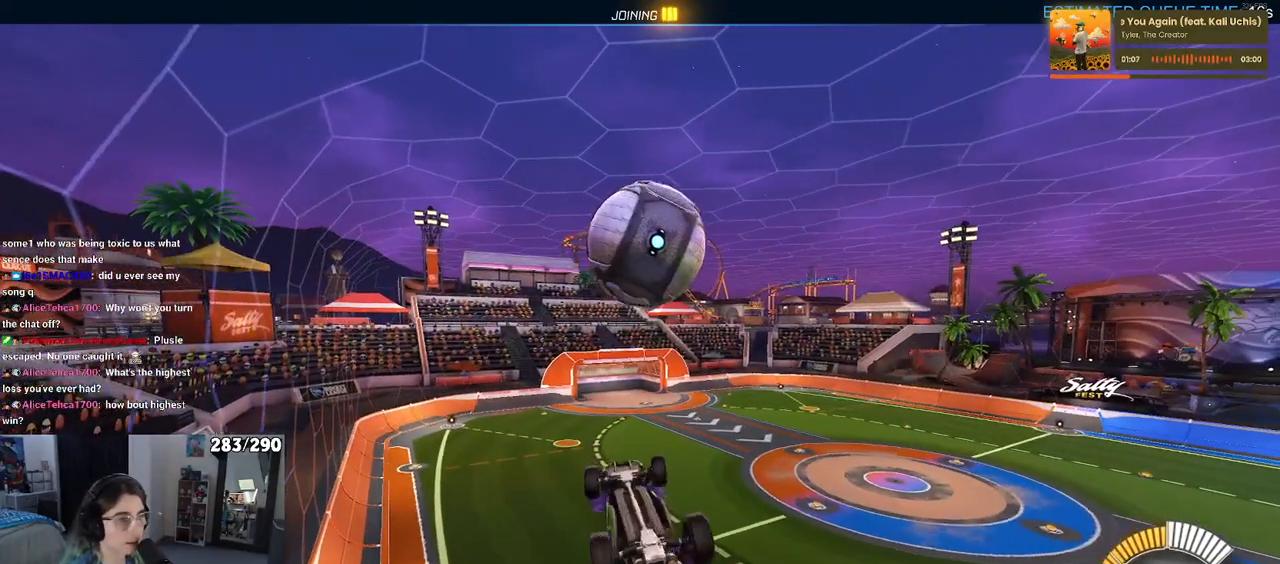
{"buttons": [], "left_stick": "up-left", "right_stick": "center", "events": [[183, "left_stick", "down-left"], [333, "left_stick", "down-right"], [450, "left_stick", "center"], [500, "left_stick", "up-left"]]}
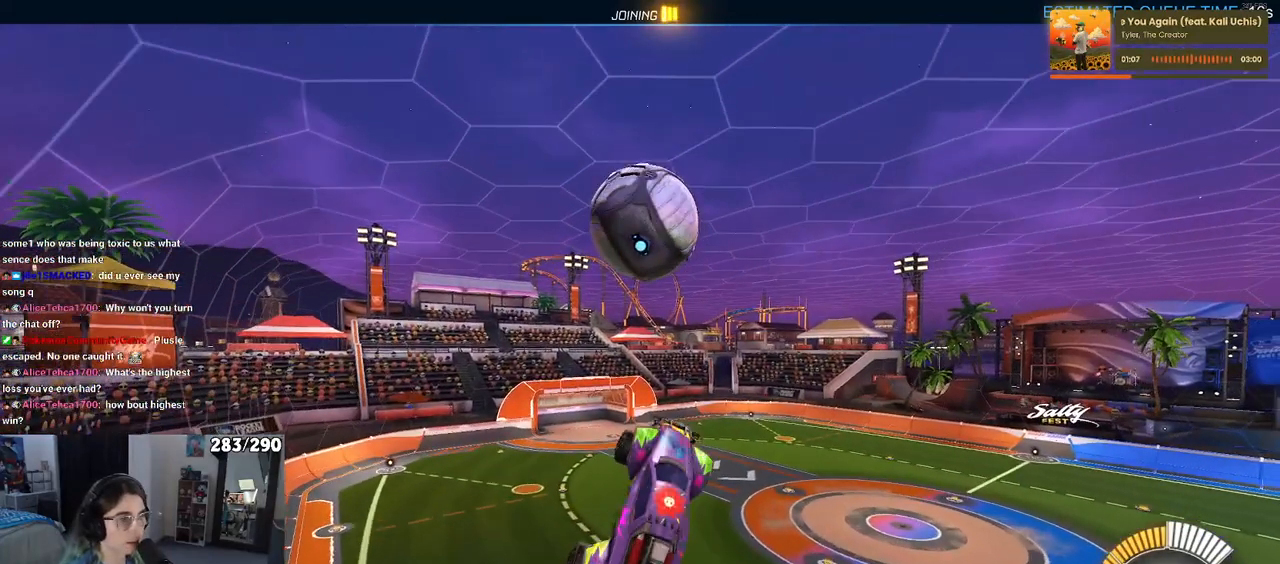
{"buttons": [], "left_stick": "down-left", "right_stick": "center", "events": [[233, "left_stick", "down-left"]]}
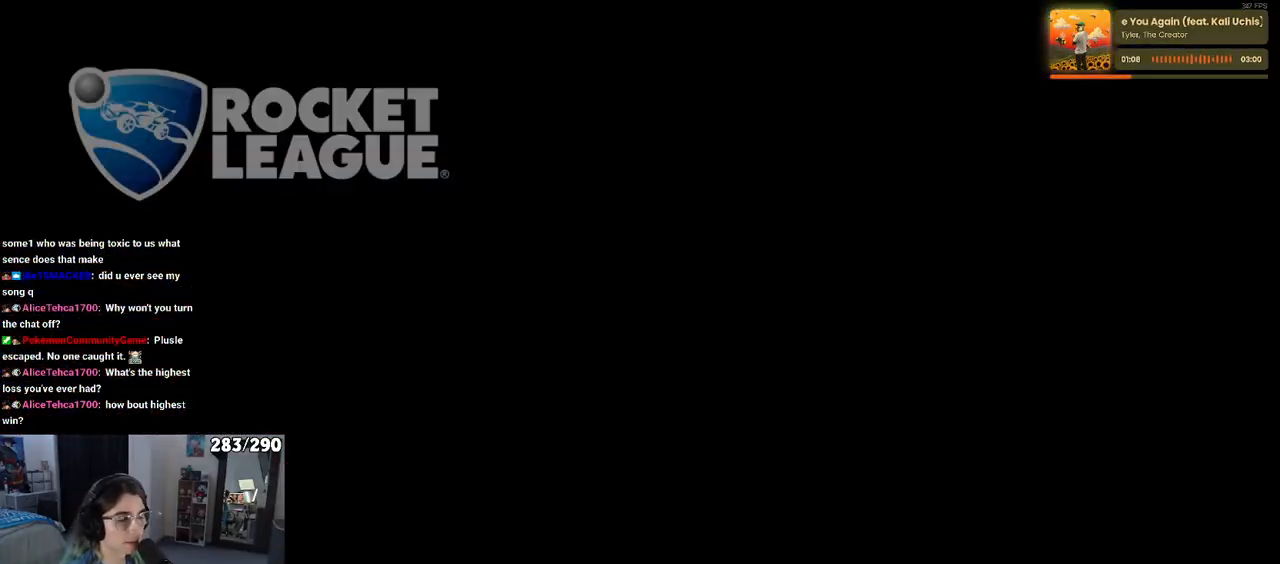
{"buttons": [], "left_stick": "center", "right_stick": "center", "events": [[67, "left_stick", "center"]]}
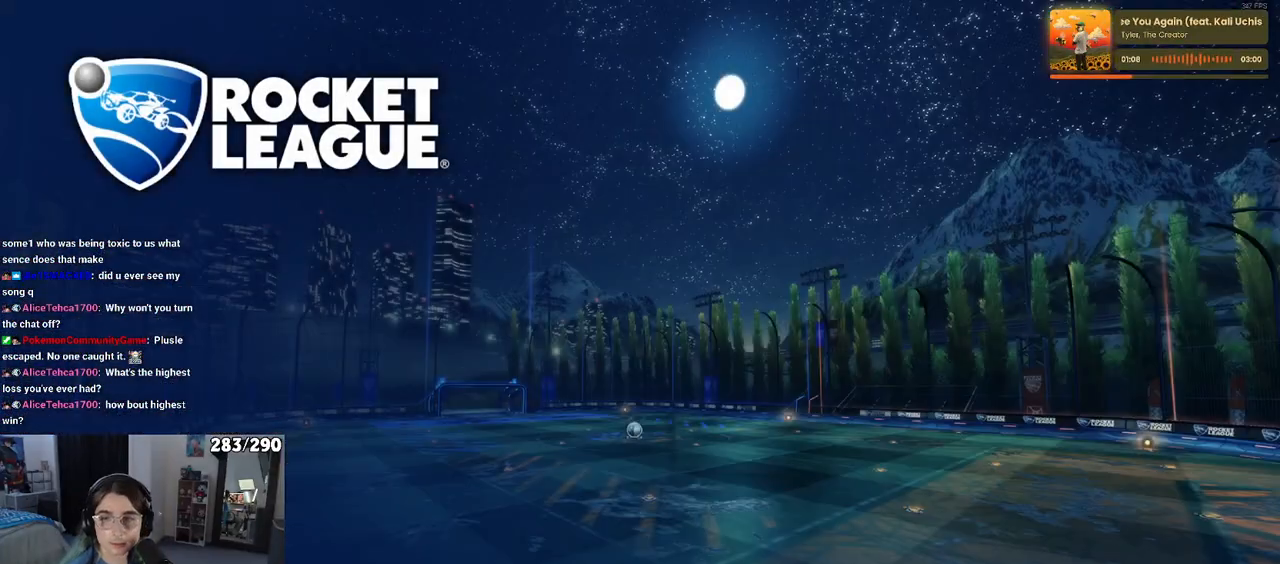
{"buttons": ["CROSS"], "left_stick": "center", "right_stick": "center", "events": [[433, "CROSS", "down"]]}
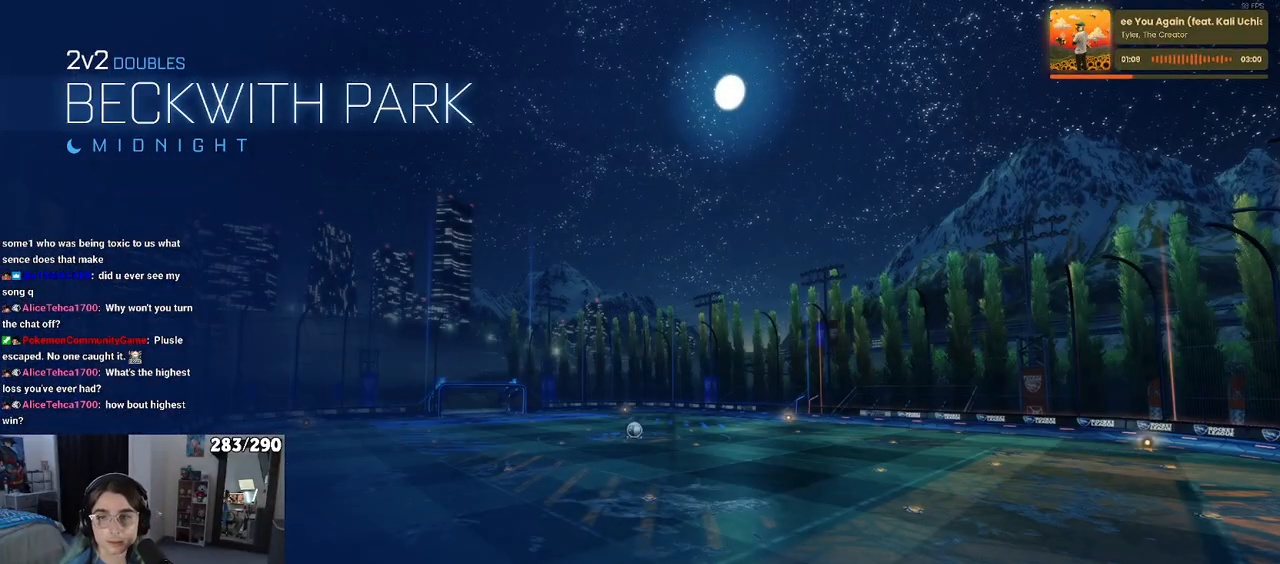
{"buttons": [], "left_stick": "center", "right_stick": "center", "events": [[50, "CROSS", "up"], [133, "CROSS", "down"], [267, "CROSS", "up"], [350, "CROSS", "down"], [433, "CROSS", "up"]]}
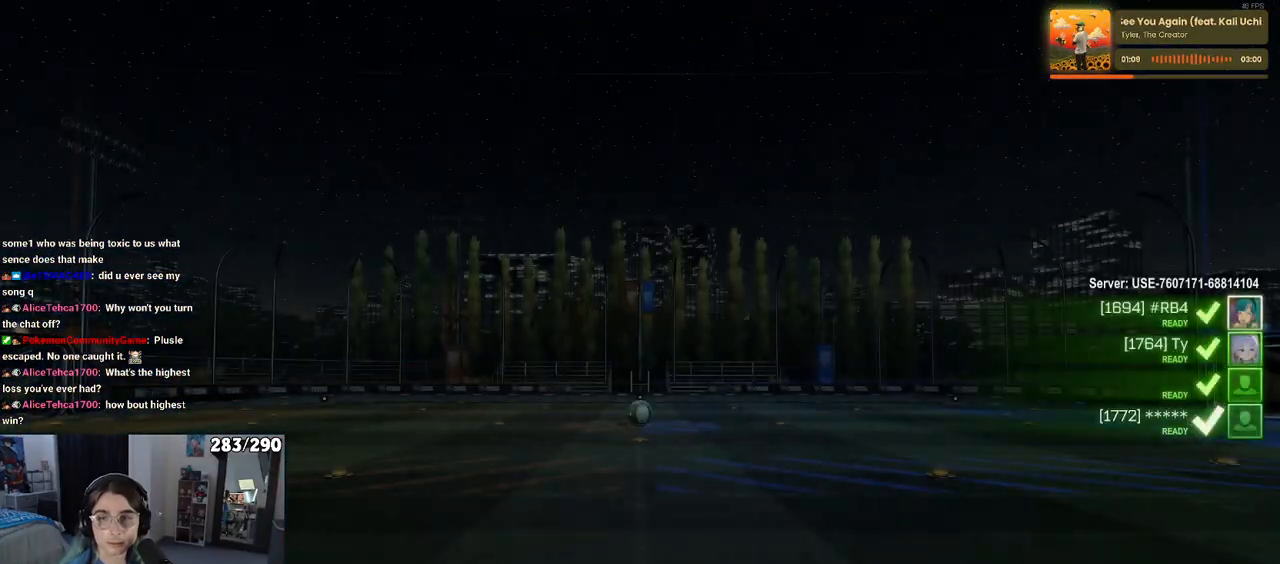
{"buttons": ["CROSS"], "left_stick": "center", "right_stick": "center", "events": [[33, "CROSS", "down"], [150, "CROSS", "up"], [233, "CROSS", "down"], [333, "CROSS", "up"], [417, "CROSS", "down"]]}
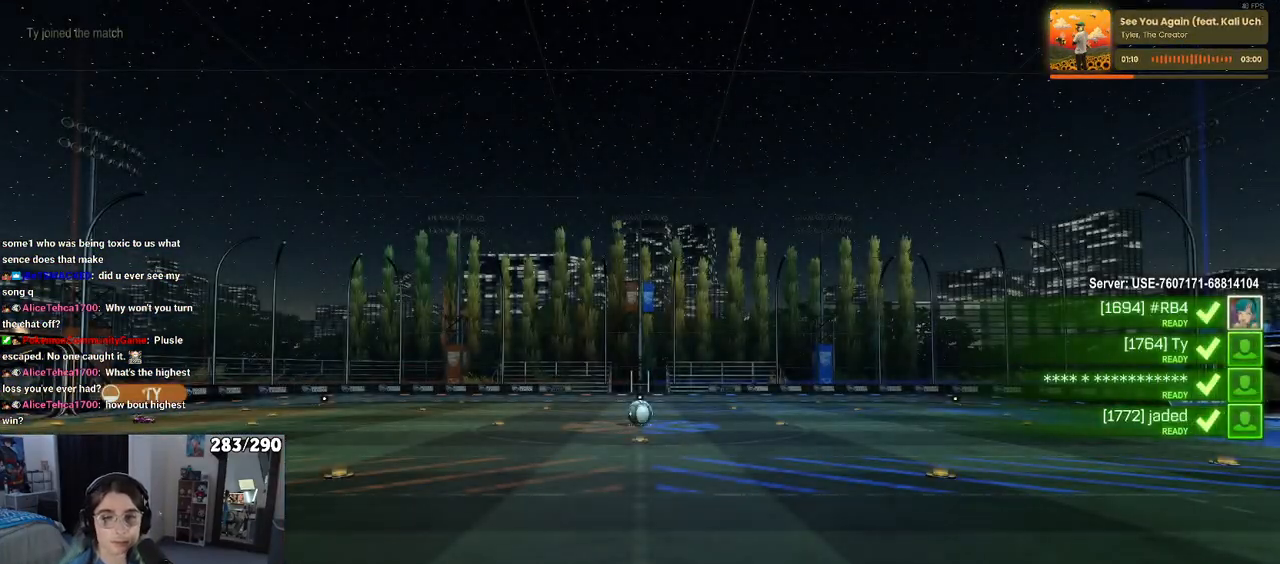
{"buttons": [], "left_stick": "center", "right_stick": "center", "events": [[33, "CROSS", "up"], [100, "CROSS", "down"], [250, "CROSS", "up"], [333, "CROSS", "down"], [433, "CROSS", "up"]]}
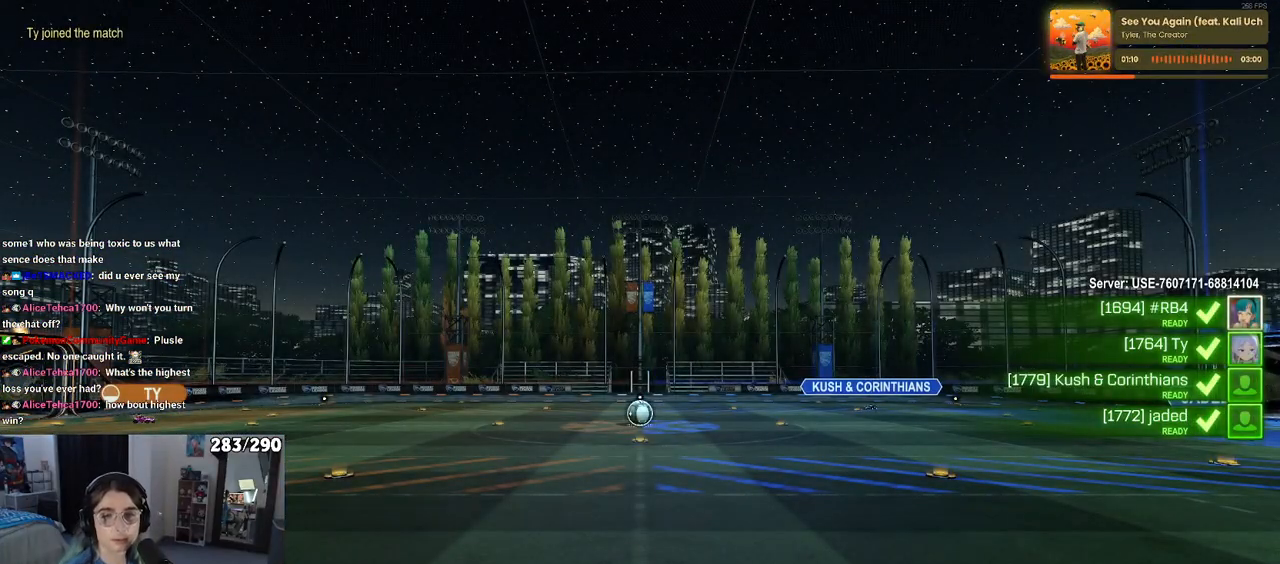
{"buttons": [], "left_stick": "center", "right_stick": "center", "events": [[50, "CROSS", "down"], [167, "CROSS", "up"]]}
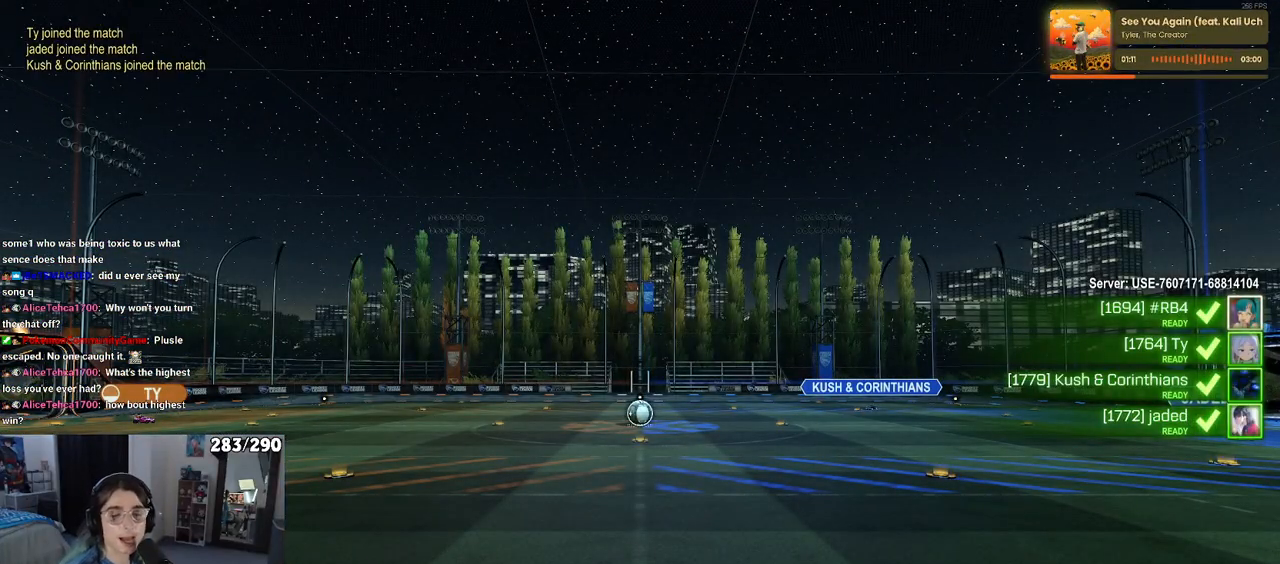
{"buttons": [], "left_stick": "center", "right_stick": "center", "events": [[117, "CROSS", "down"], [183, "CROSS", "up"], [300, "CROSS", "down"], [450, "CROSS", "up"]]}
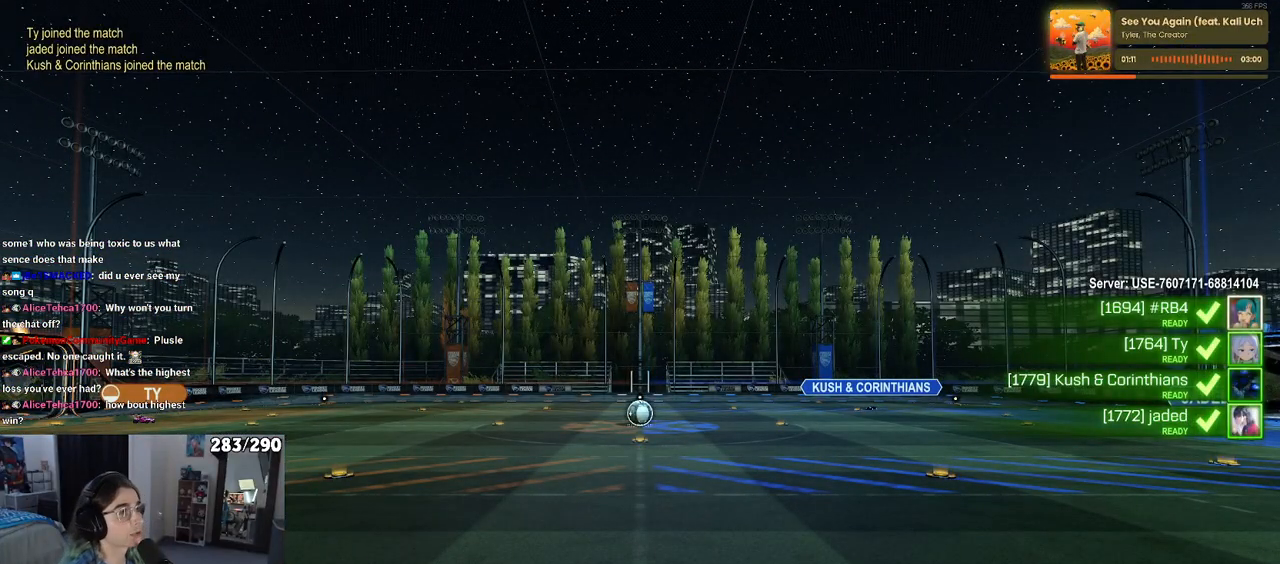
{"buttons": [], "left_stick": "center", "right_stick": "center", "events": [[33, "CROSS", "down"], [183, "CROSS", "up"], [283, "CROSS", "down"], [400, "CROSS", "up"]]}
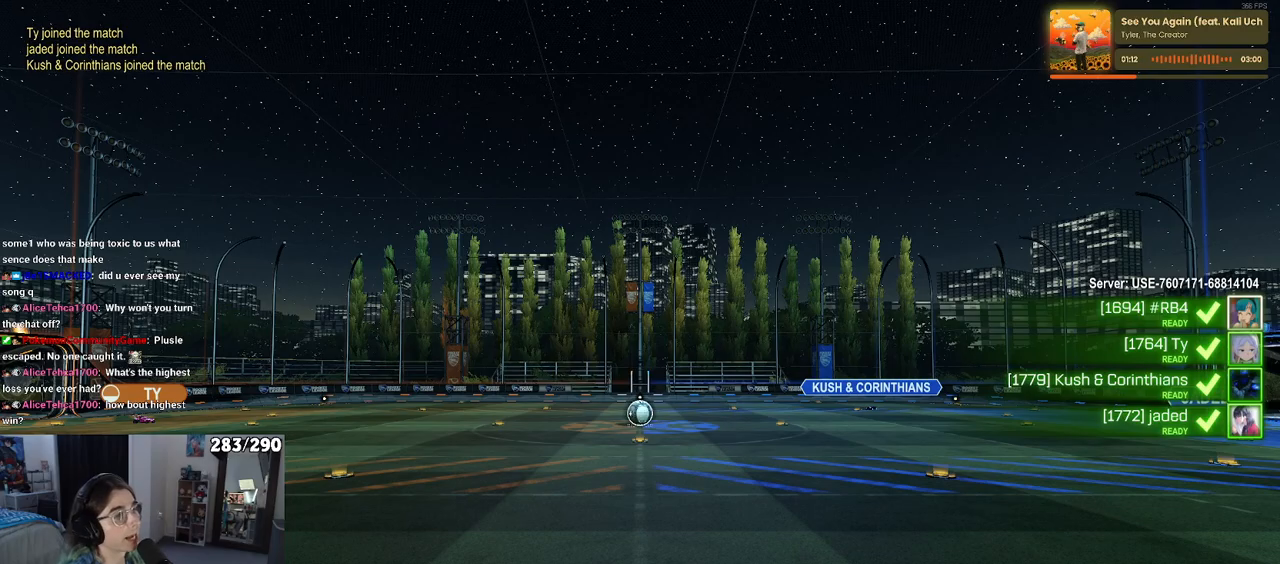
{"buttons": [], "left_stick": "center", "right_stick": "center", "events": [[17, "CROSS", "down"], [133, "CROSS", "up"]]}
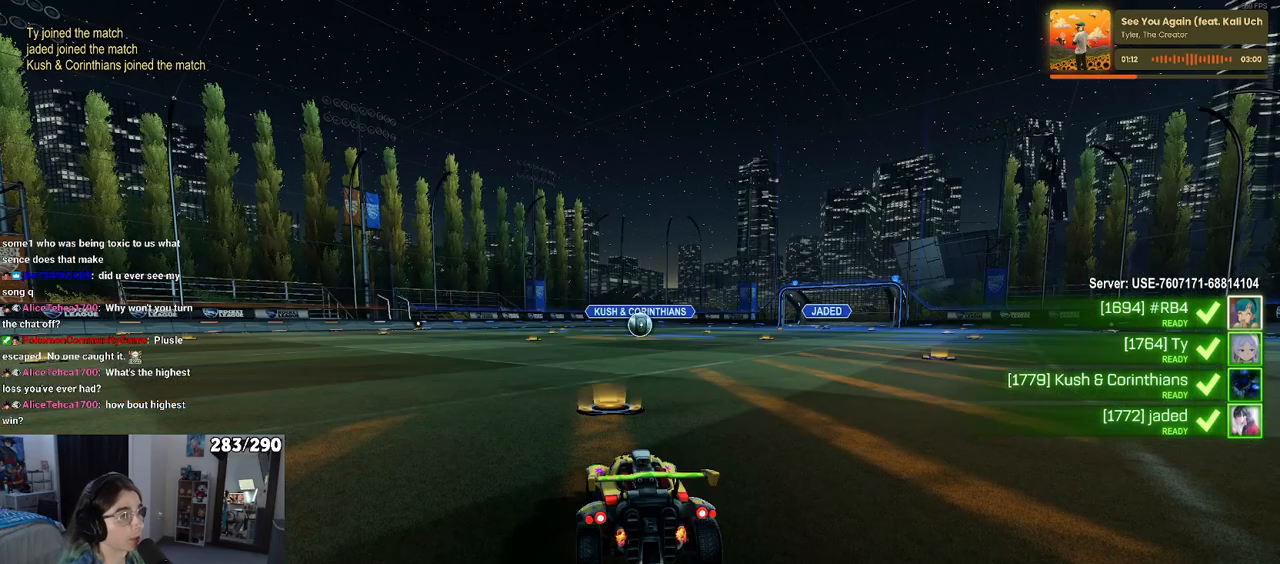
{"buttons": ["TRIANGLE"], "left_stick": "center", "right_stick": "center", "events": [[67, "CROSS", "down"], [183, "CROSS", "up"], [483, "TRIANGLE", "down"]]}
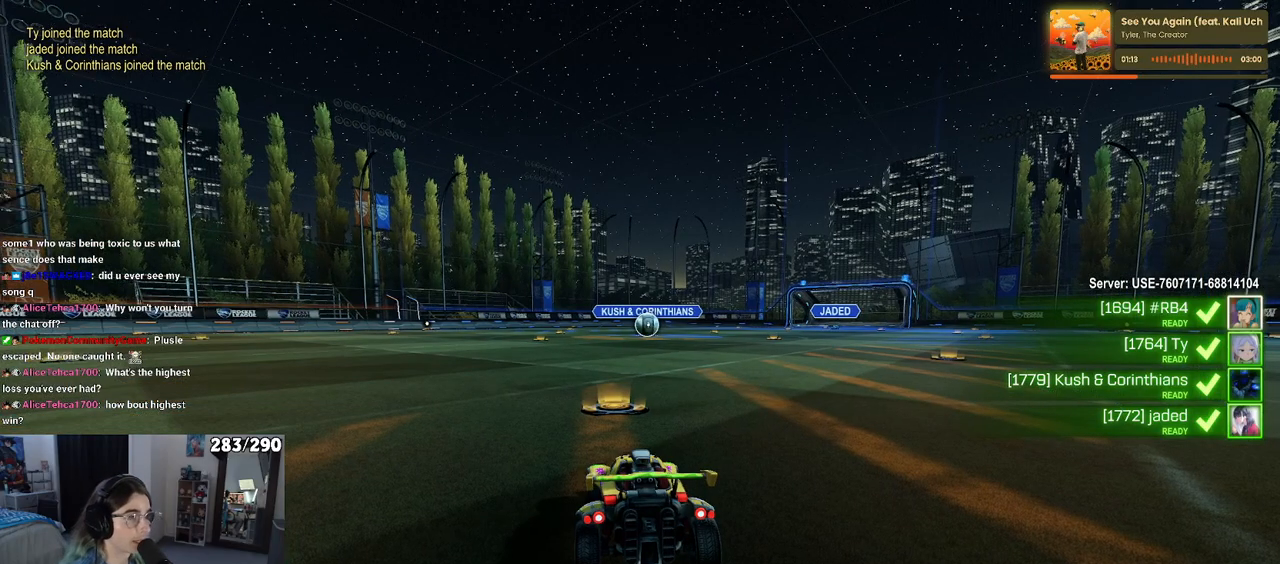
{"buttons": [], "left_stick": "center", "right_stick": "center", "events": [[33, "TRIANGLE", "up"], [167, "TRIANGLE", "down"], [283, "TRIANGLE", "up"]]}
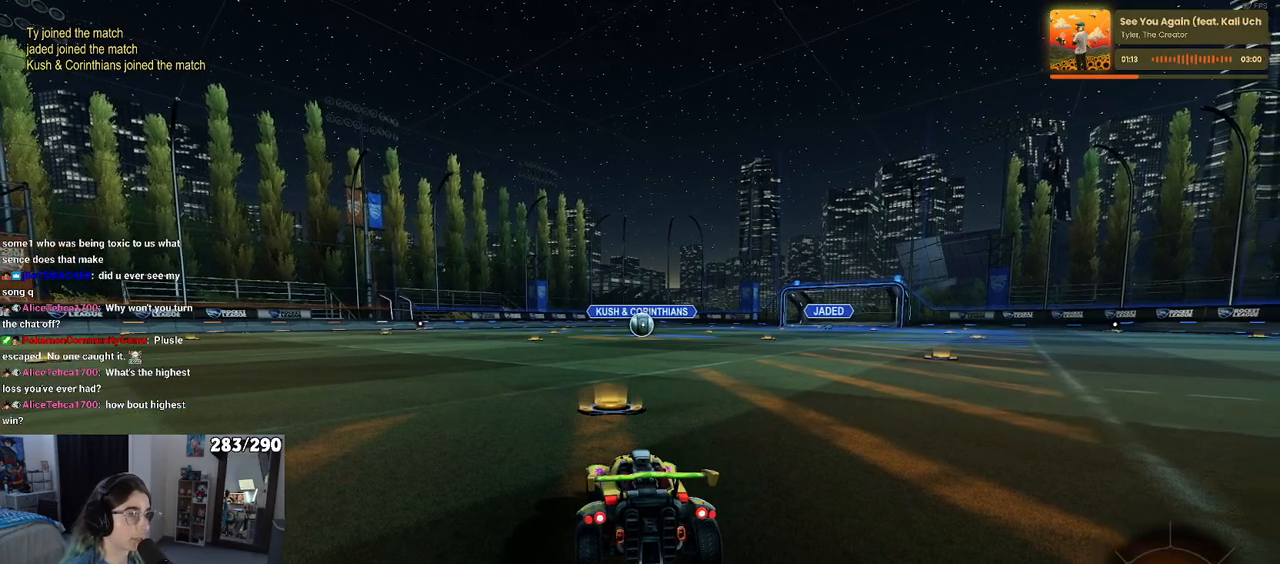
{"buttons": ["R3"], "left_stick": "center", "right_stick": "center", "events": [[200, "R3", "down"]]}
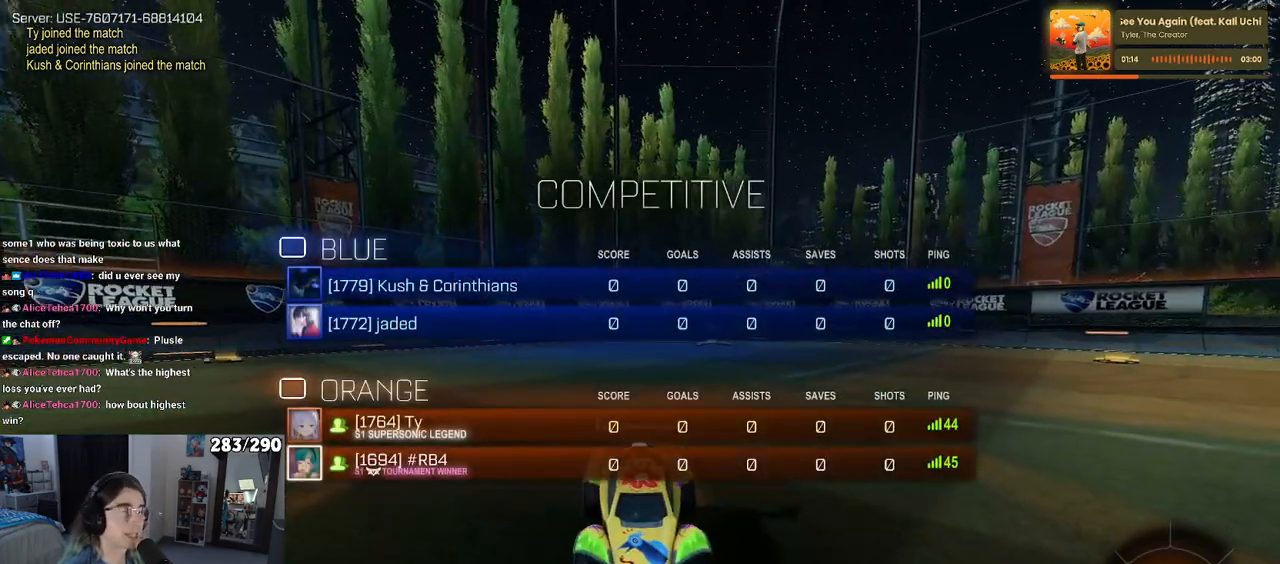
{"buttons": ["R3"], "left_stick": "center", "right_stick": "center", "events": []}
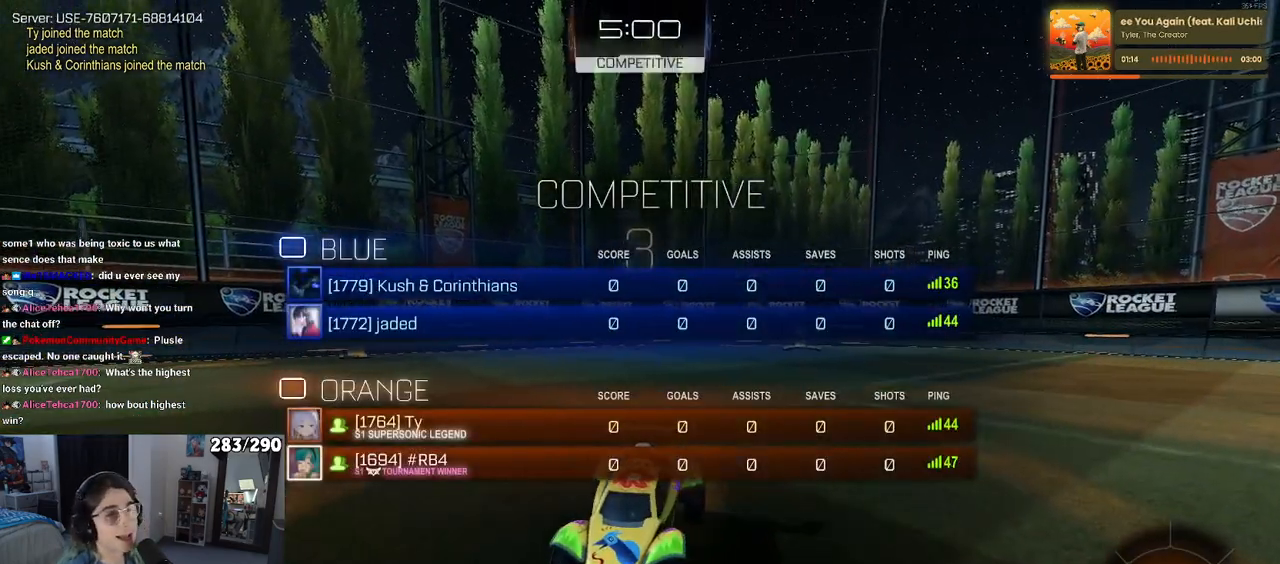
{"buttons": ["R3"], "left_stick": "center", "right_stick": "center", "events": []}
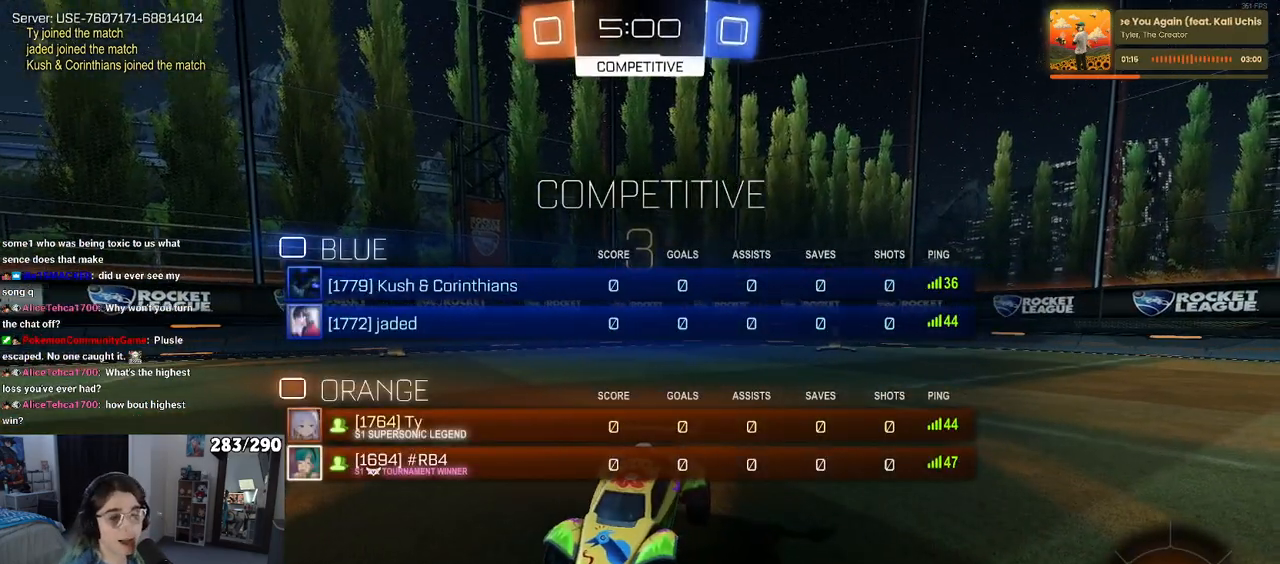
{"buttons": ["R3"], "left_stick": "center", "right_stick": "center", "events": []}
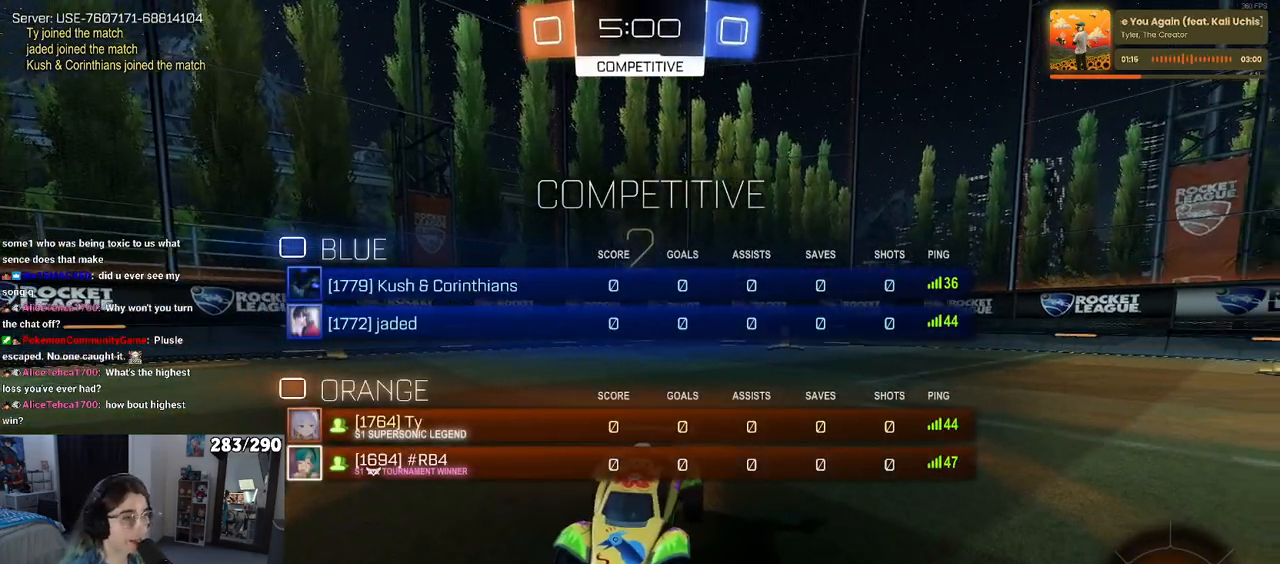
{"buttons": [], "left_stick": "center", "right_stick": "up", "events": [[417, "R3", "up"], [483, "right_stick", "up"]]}
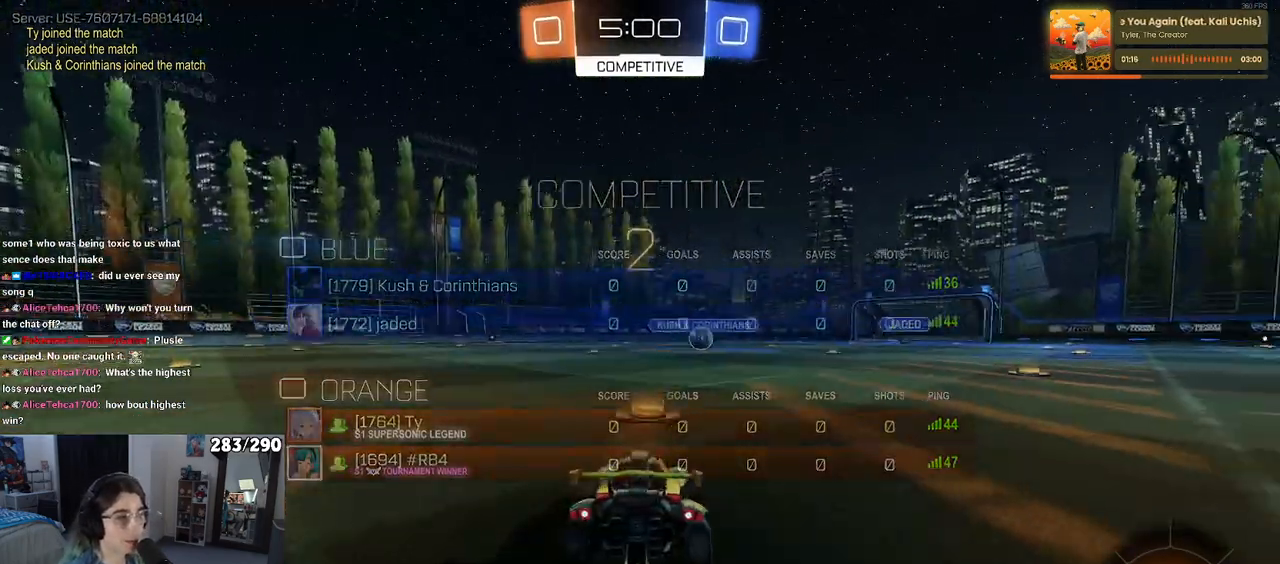
{"buttons": [], "left_stick": "center", "right_stick": "center", "events": [[33, "right_stick", "center"]]}
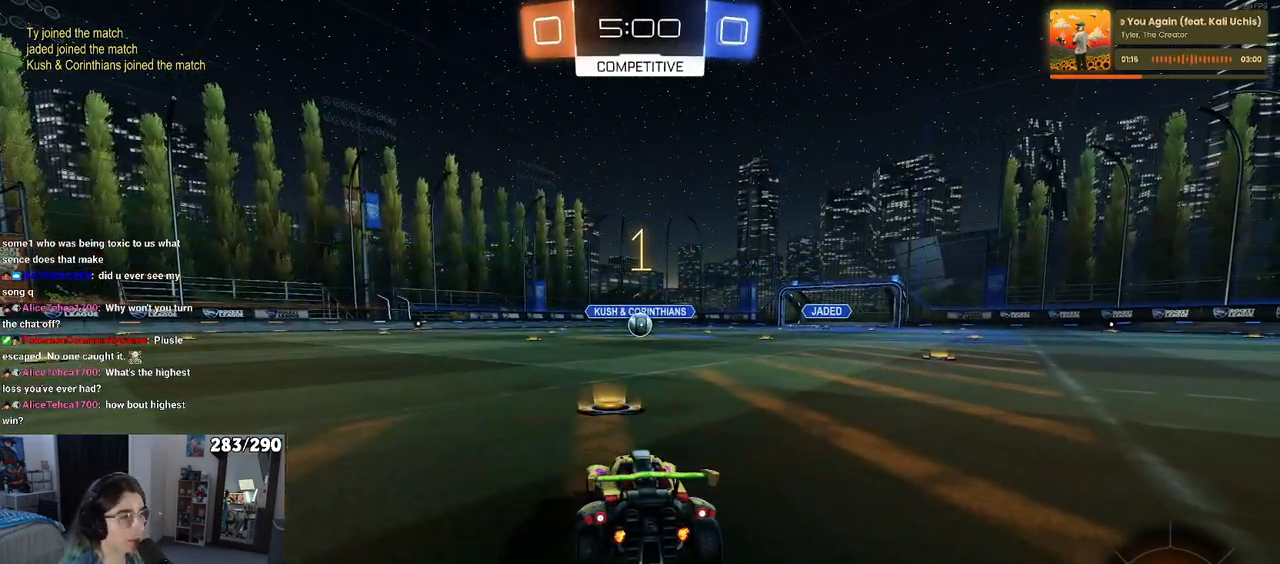
{"buttons": [], "left_stick": "center", "right_stick": "center", "events": []}
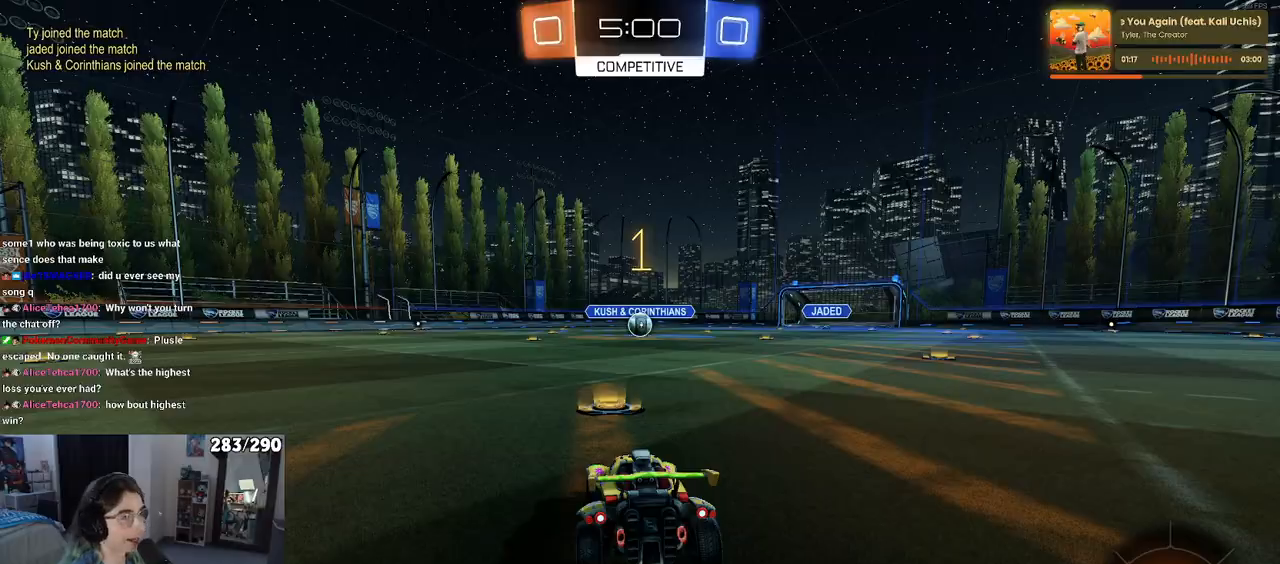
{"buttons": ["CROSS"], "left_stick": "up", "right_stick": "center", "events": [[300, "left_stick", "right"], [450, "CROSS", "down"], [467, "left_stick", "up"]]}
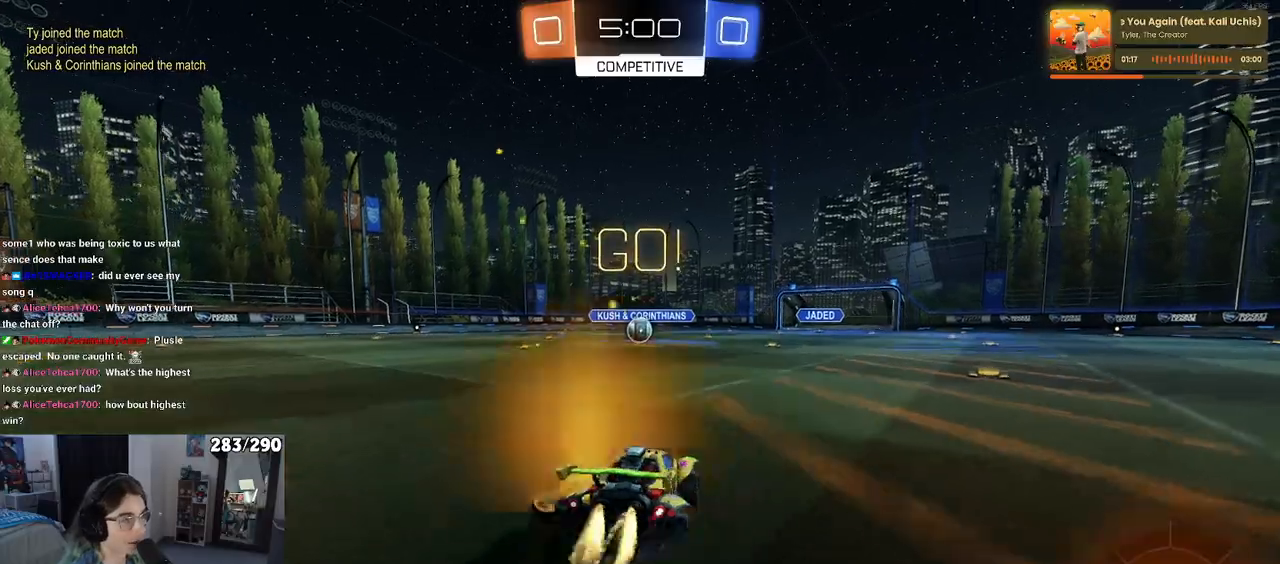
{"buttons": ["SQUARE"], "left_stick": "down-left", "right_stick": "center", "events": [[17, "left_stick", "up-left"], [33, "CROSS", "up"], [100, "CROSS", "down"], [150, "SQUARE", "down"], [150, "left_stick", "down-left"], [167, "CROSS", "up"], [200, "left_stick", "down"], [467, "left_stick", "down-left"]]}
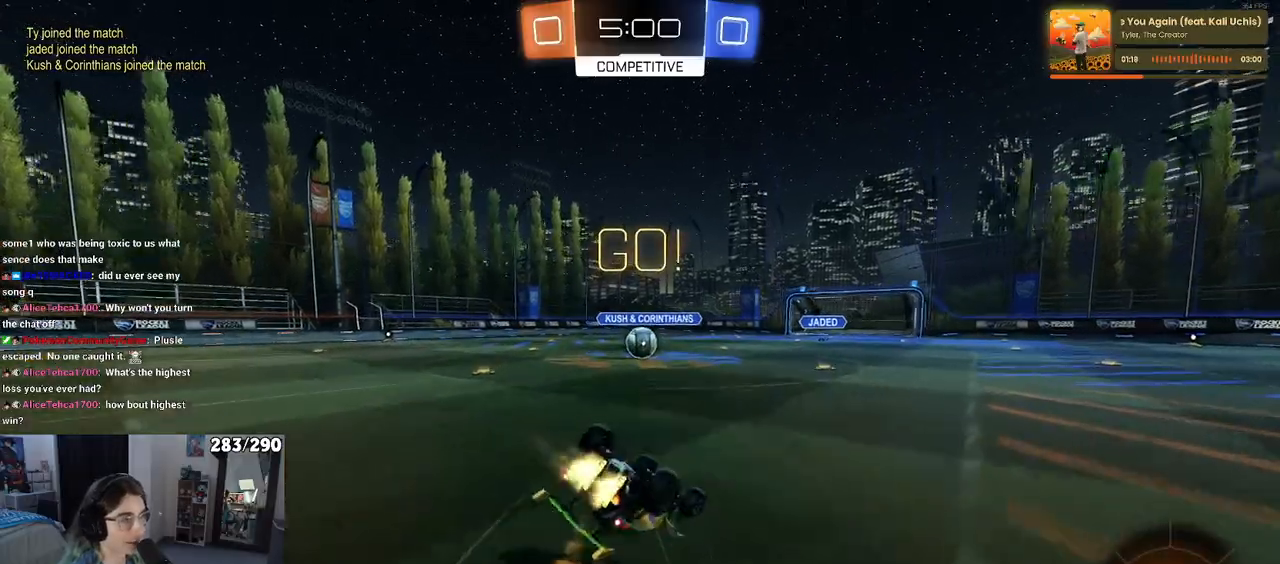
{"buttons": ["SQUARE"], "left_stick": "down-left", "right_stick": "center", "events": []}